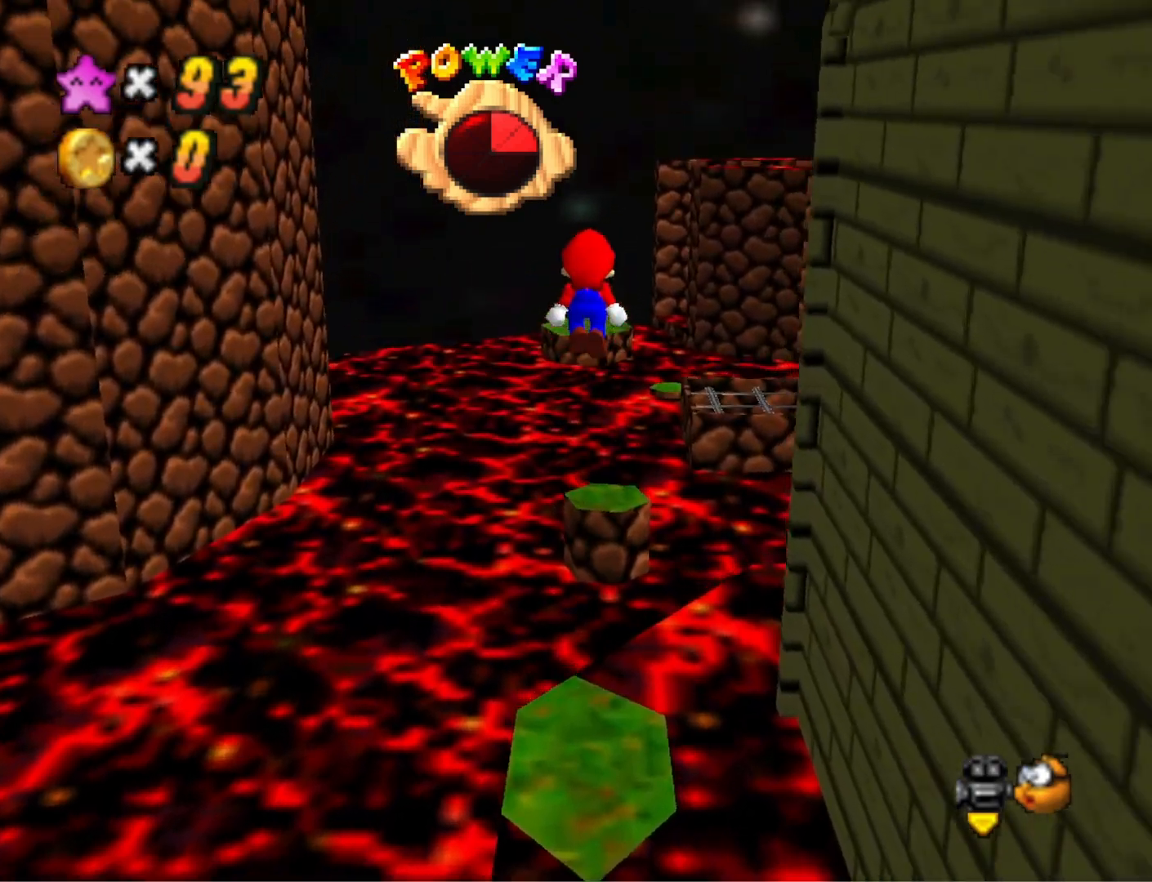
Gameplay with a controller (PlayStation layout); each line is a JSON object with the inputs held at the frame after it. "events" lists button and stick changes between this image and that frame as [ms after this image, input, new state], when the widget could be followed in between.
{"buttons": ["CROSS"], "left_stick": "down-right", "right_stick": "center", "events": [[33, "CROSS", "up"], [67, "right_stick", "down-left"], [133, "left_stick", "right"], [200, "left_stick", "down-right"], [267, "right_stick", "center"], [500, "CROSS", "down"]]}
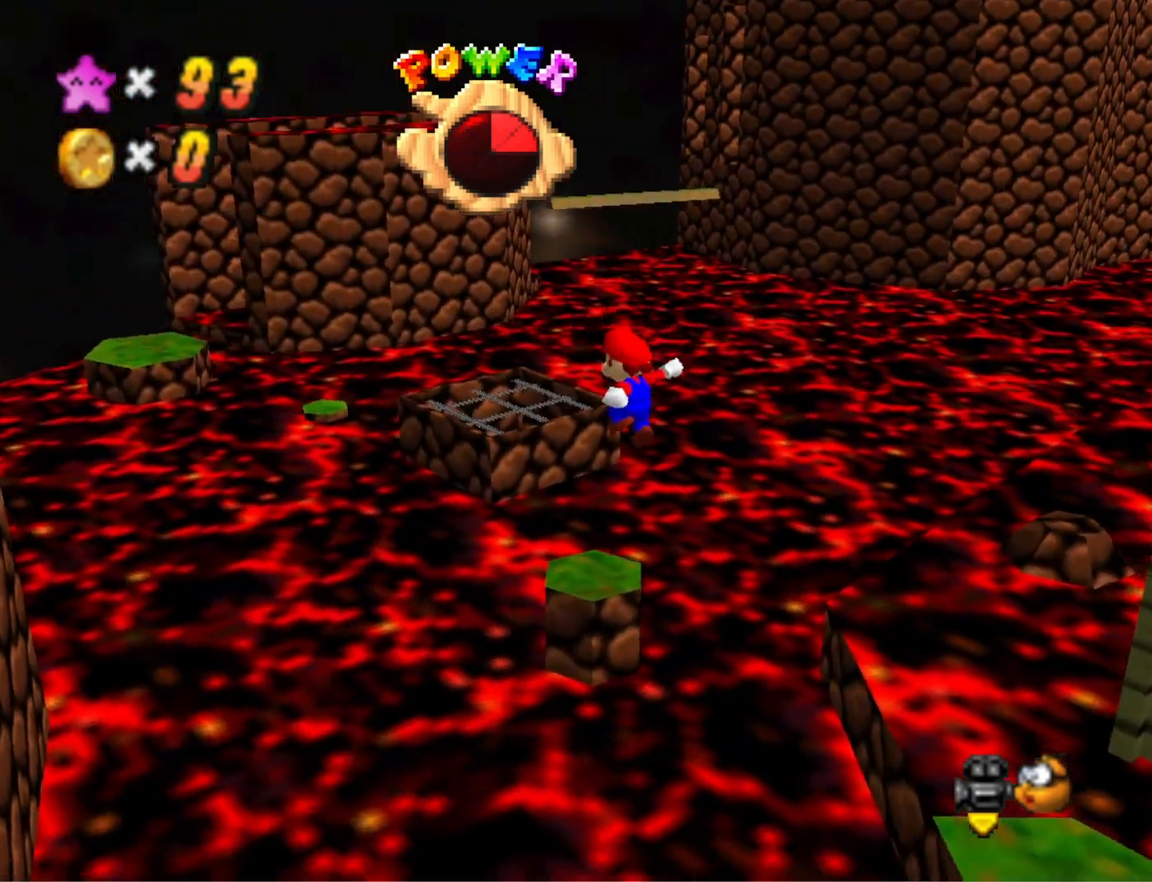
{"buttons": [], "left_stick": "center", "right_stick": "center", "events": [[67, "SQUARE", "down"], [133, "left_stick", "center"], [233, "SQUARE", "up"], [267, "CROSS", "up"], [267, "left_stick", "down-right"], [433, "left_stick", "center"]]}
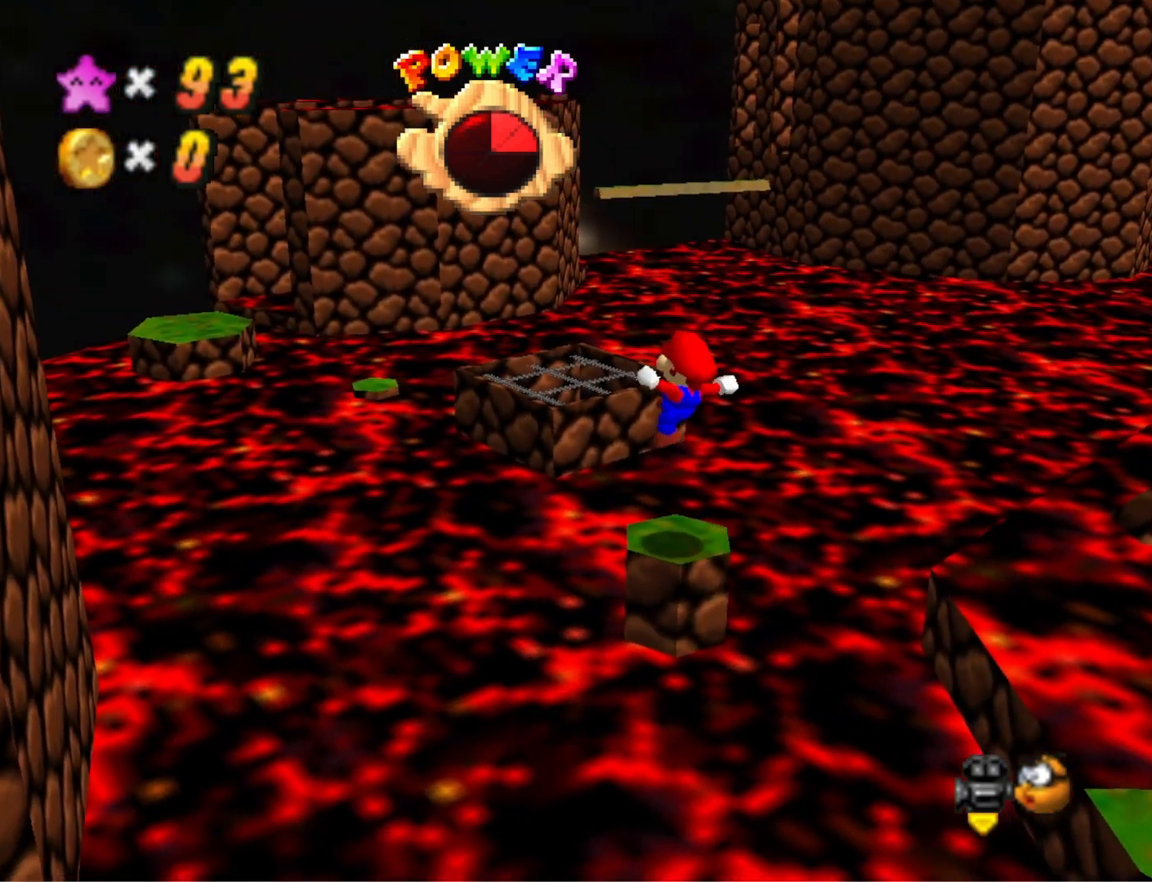
{"buttons": ["CROSS"], "left_stick": "up-left", "right_stick": "center", "events": [[100, "left_stick", "up-left"], [433, "CROSS", "down"]]}
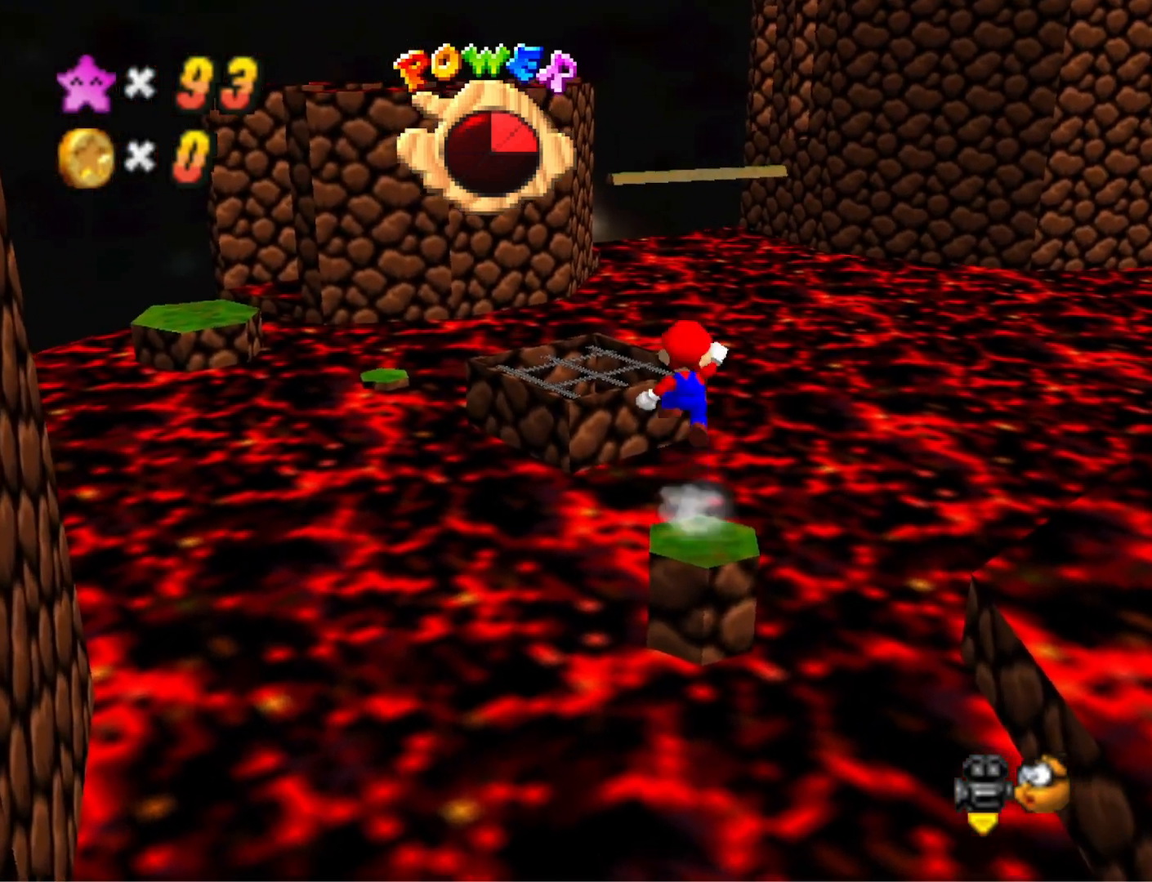
{"buttons": ["CROSS"], "left_stick": "down", "right_stick": "center", "events": [[400, "left_stick", "down"]]}
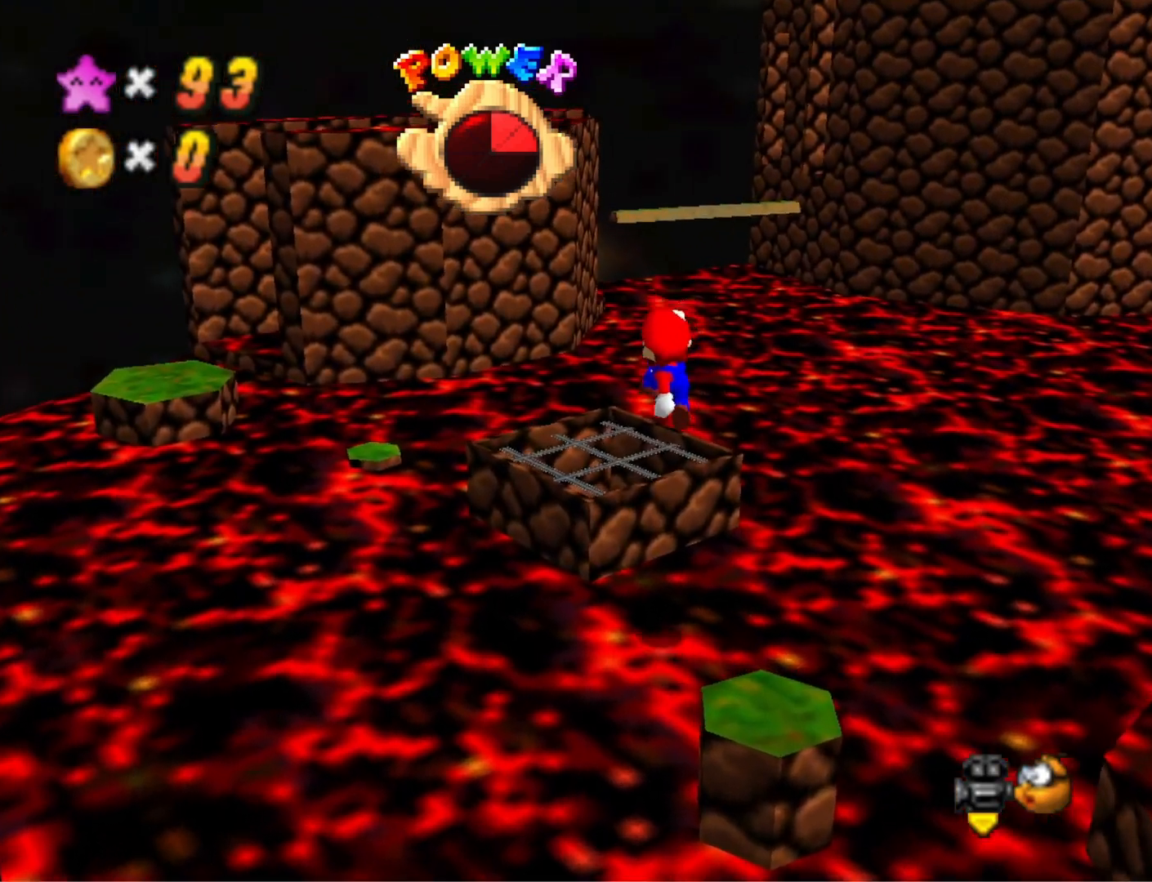
{"buttons": [], "left_stick": "down", "right_stick": "down-right", "events": [[100, "SQUARE", "down"], [100, "left_stick", "up"], [300, "CROSS", "up"], [300, "SQUARE", "up"], [300, "left_stick", "center"], [367, "left_stick", "down"], [500, "right_stick", "down-right"]]}
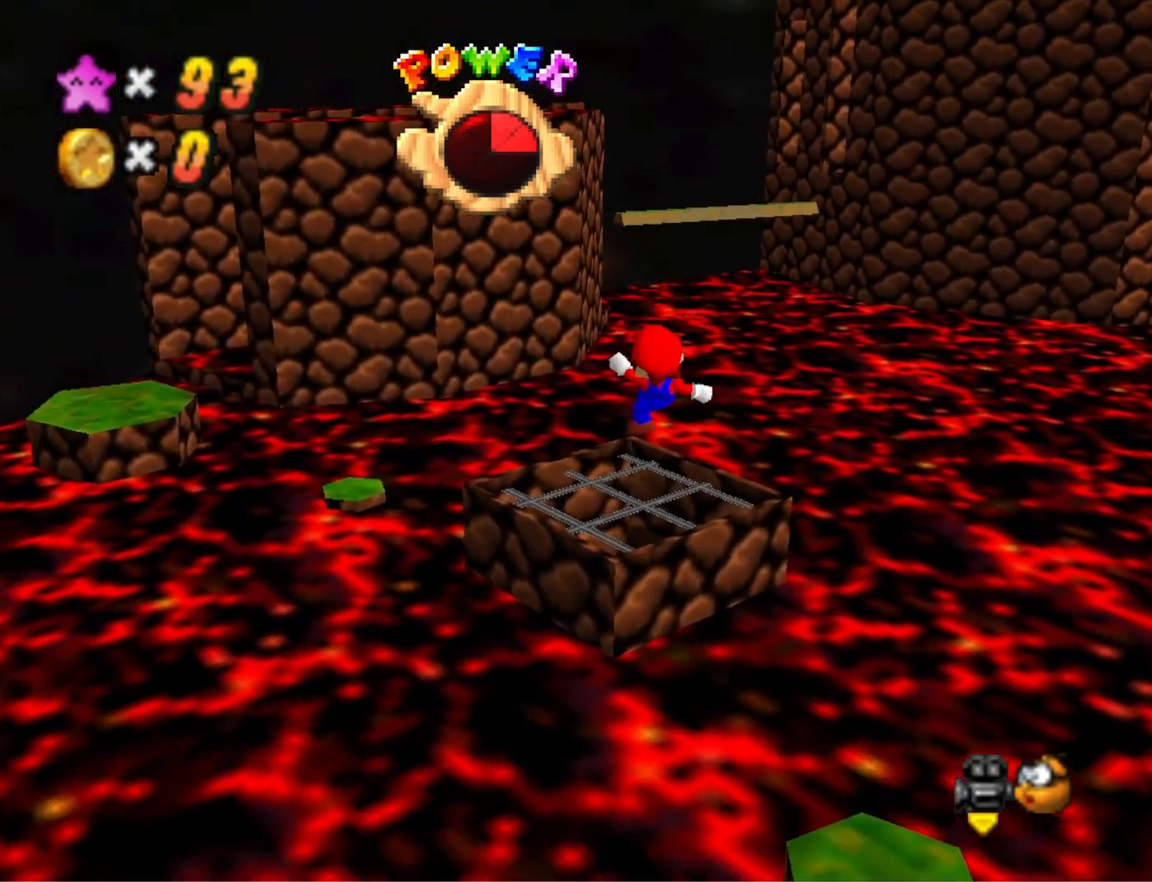
{"buttons": [], "left_stick": "center", "right_stick": "center", "events": [[67, "left_stick", "center"], [100, "right_stick", "center"], [167, "left_stick", "down"], [200, "CROSS", "down"], [300, "CROSS", "up"], [300, "left_stick", "down-left"], [467, "left_stick", "center"]]}
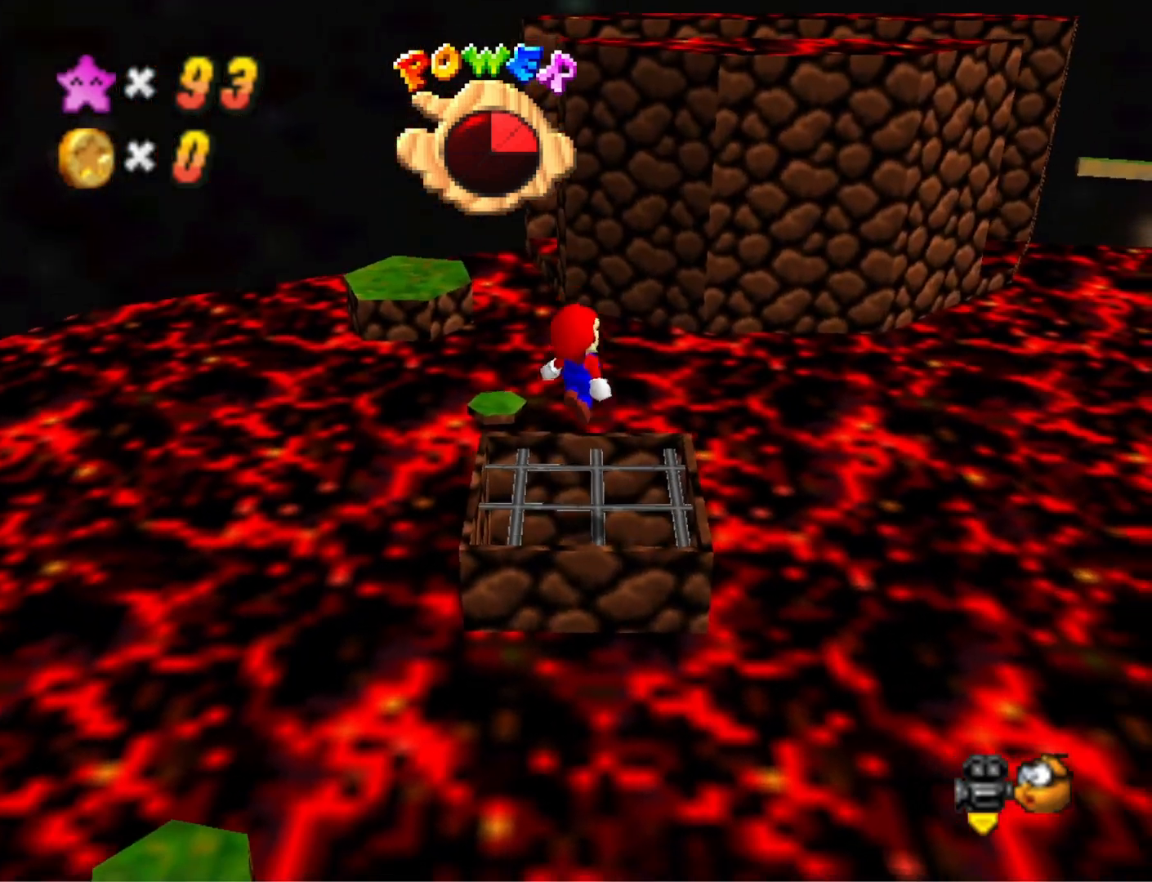
{"buttons": [], "left_stick": "up-left", "right_stick": "center", "events": [[200, "left_stick", "up-right"], [400, "left_stick", "up"], [500, "left_stick", "up-left"]]}
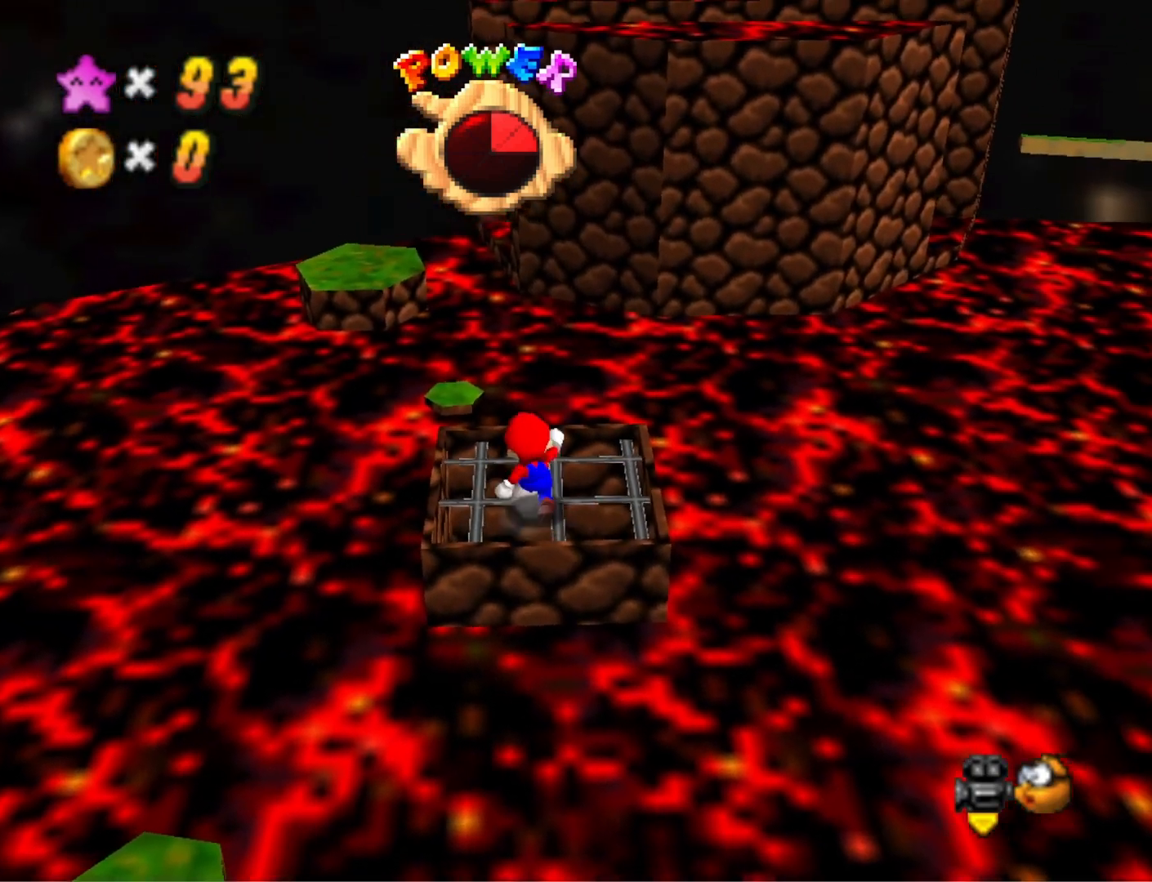
{"buttons": [], "left_stick": "up-left", "right_stick": "center", "events": [[200, "L2", "down"], [233, "CROSS", "down"], [400, "CROSS", "up"], [400, "L2", "up"]]}
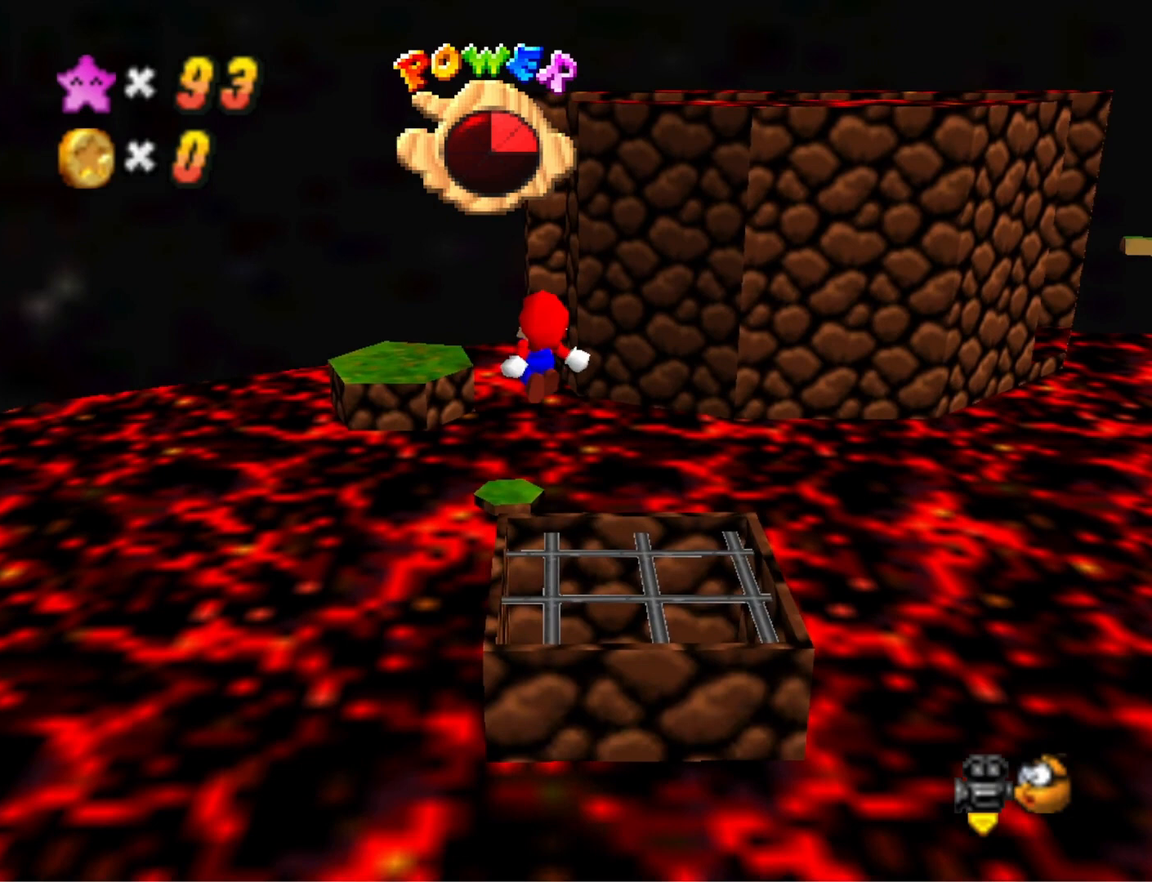
{"buttons": [], "left_stick": "down-right", "right_stick": "center", "events": [[133, "DPAD_DOWN", "down"], [233, "DPAD_DOWN", "up"], [333, "left_stick", "center"], [400, "left_stick", "down-right"]]}
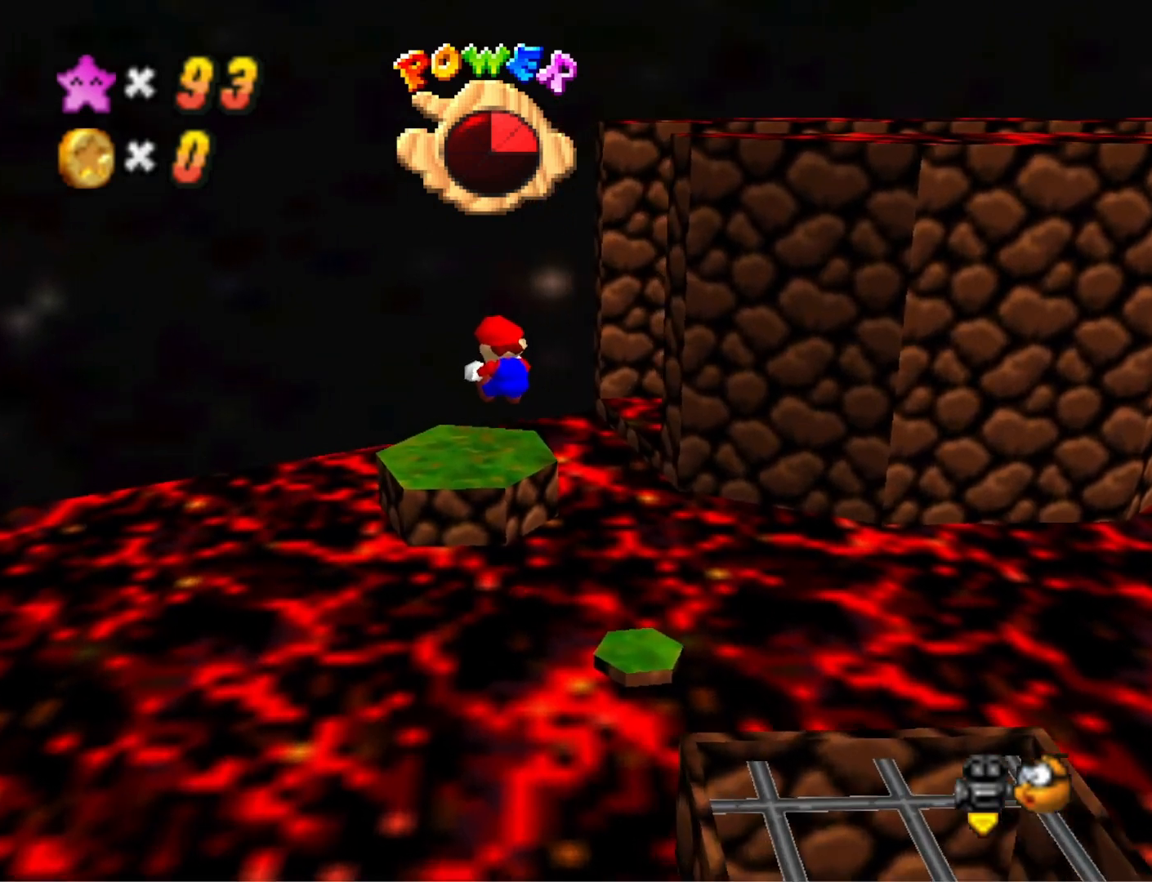
{"buttons": [], "left_stick": "center", "right_stick": "center", "events": [[233, "left_stick", "center"], [333, "right_stick", "down-left"], [467, "right_stick", "center"]]}
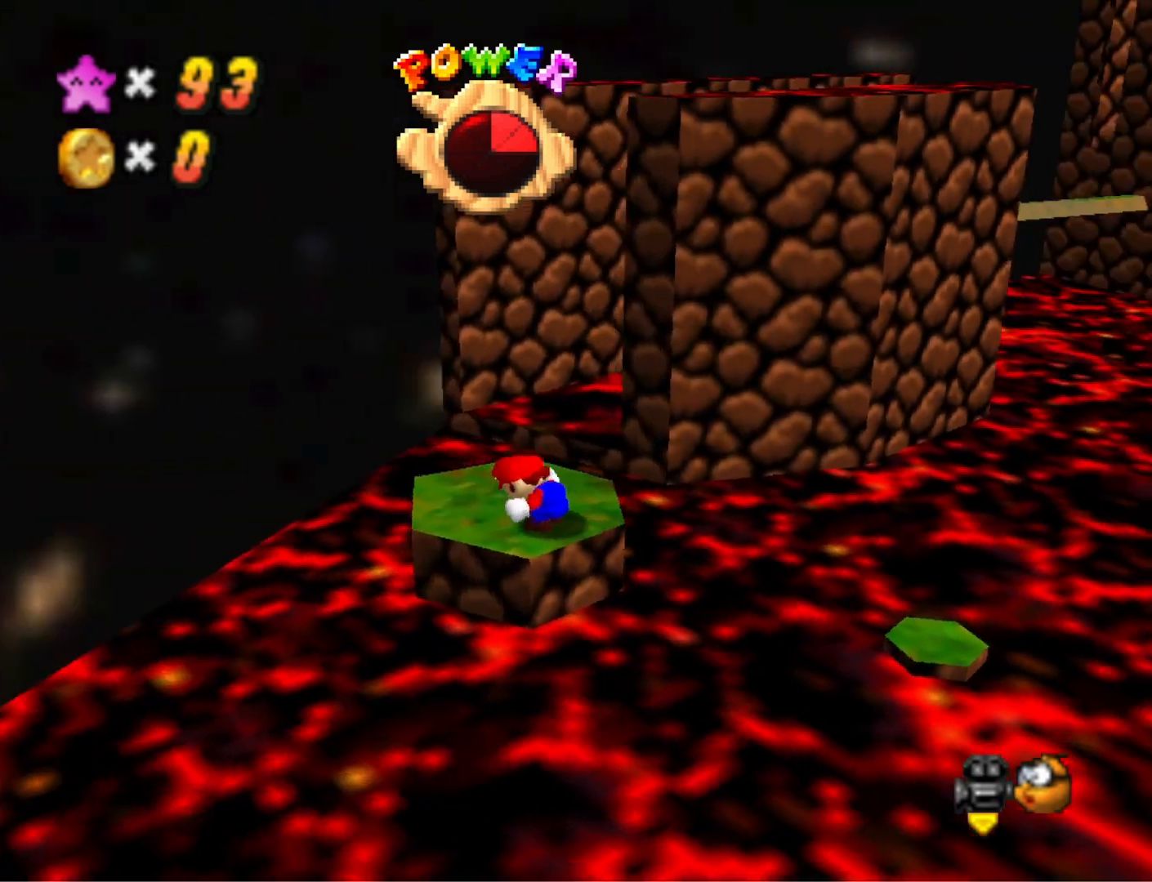
{"buttons": [], "left_stick": "center", "right_stick": "center", "events": [[367, "DPAD_RIGHT", "down"], [467, "DPAD_RIGHT", "up"]]}
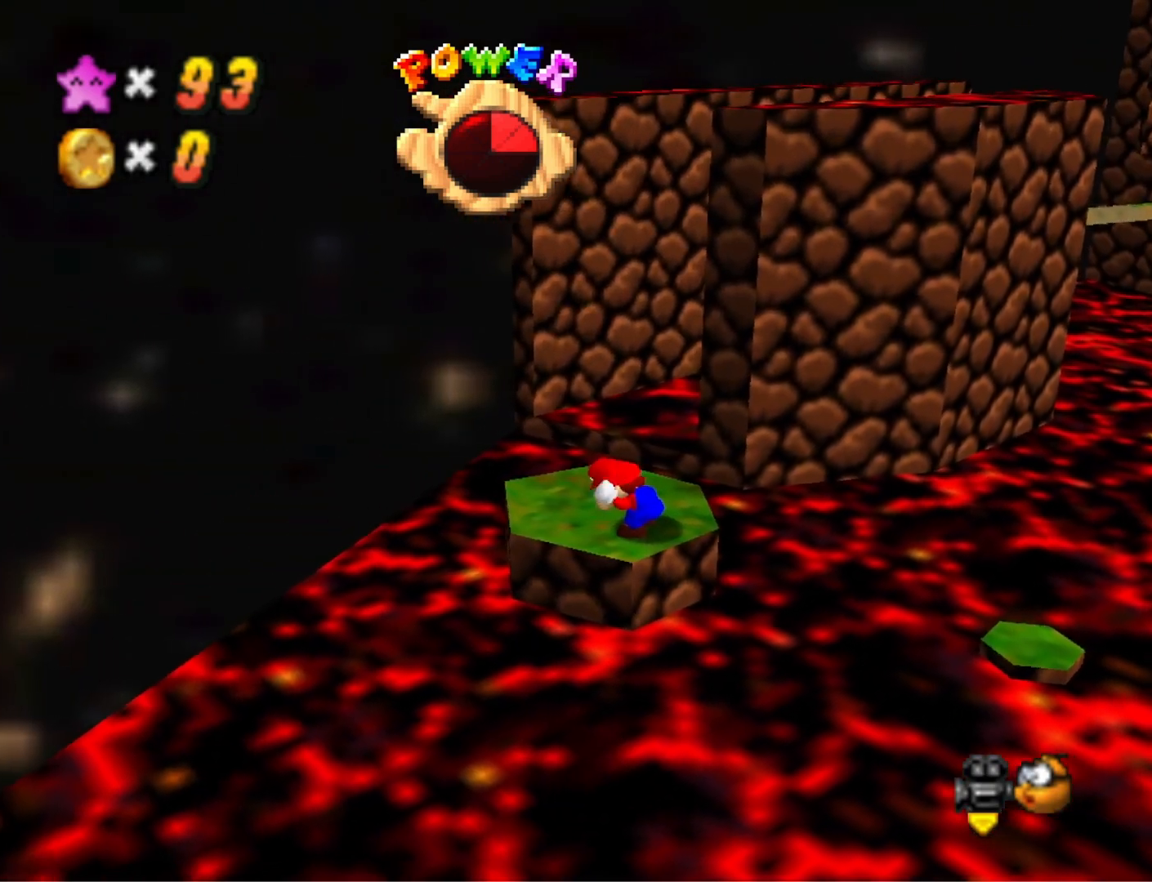
{"buttons": ["DPAD_RIGHT"], "left_stick": "center", "right_stick": "center", "events": [[67, "DPAD_RIGHT", "down"], [167, "DPAD_RIGHT", "up"], [267, "DPAD_RIGHT", "down"], [400, "DPAD_RIGHT", "up"], [467, "DPAD_RIGHT", "down"]]}
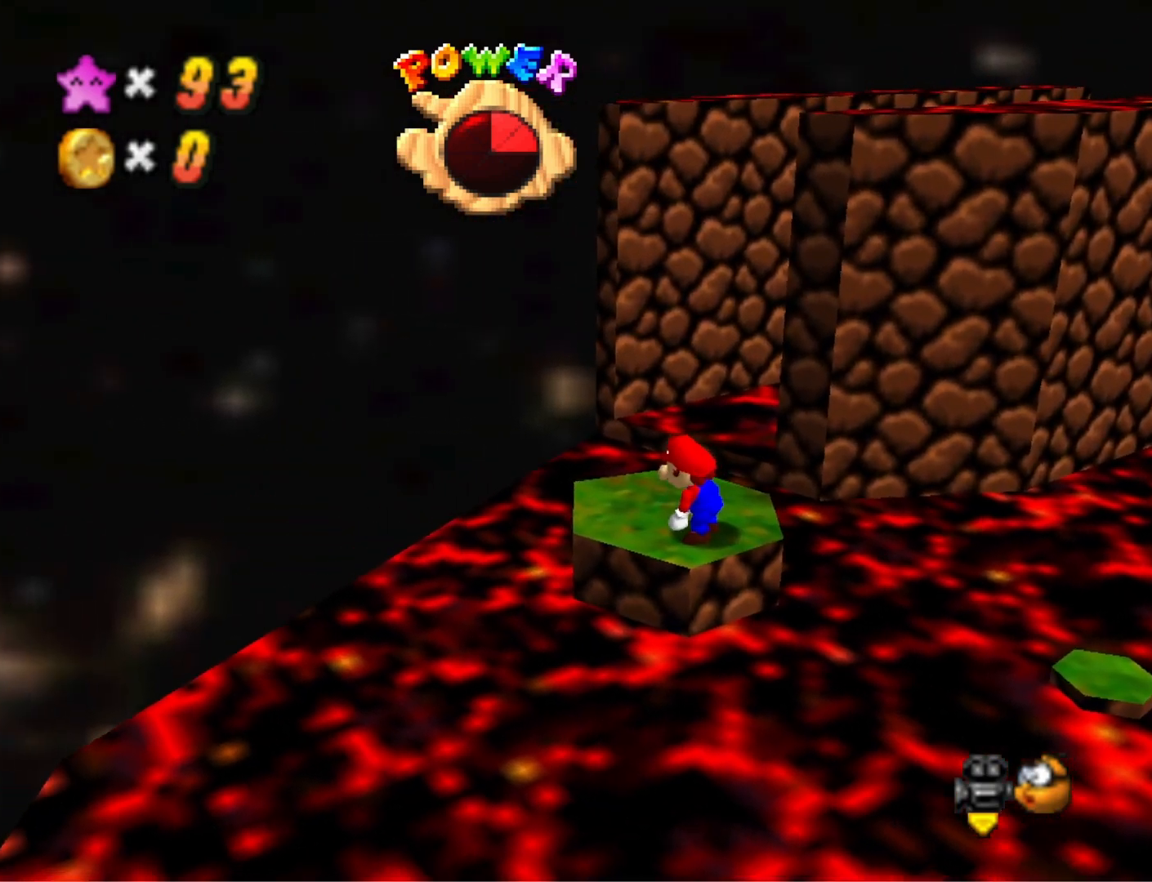
{"buttons": [], "left_stick": "center", "right_stick": "center", "events": [[100, "DPAD_RIGHT", "up"], [200, "DPAD_RIGHT", "down"], [300, "DPAD_RIGHT", "up"]]}
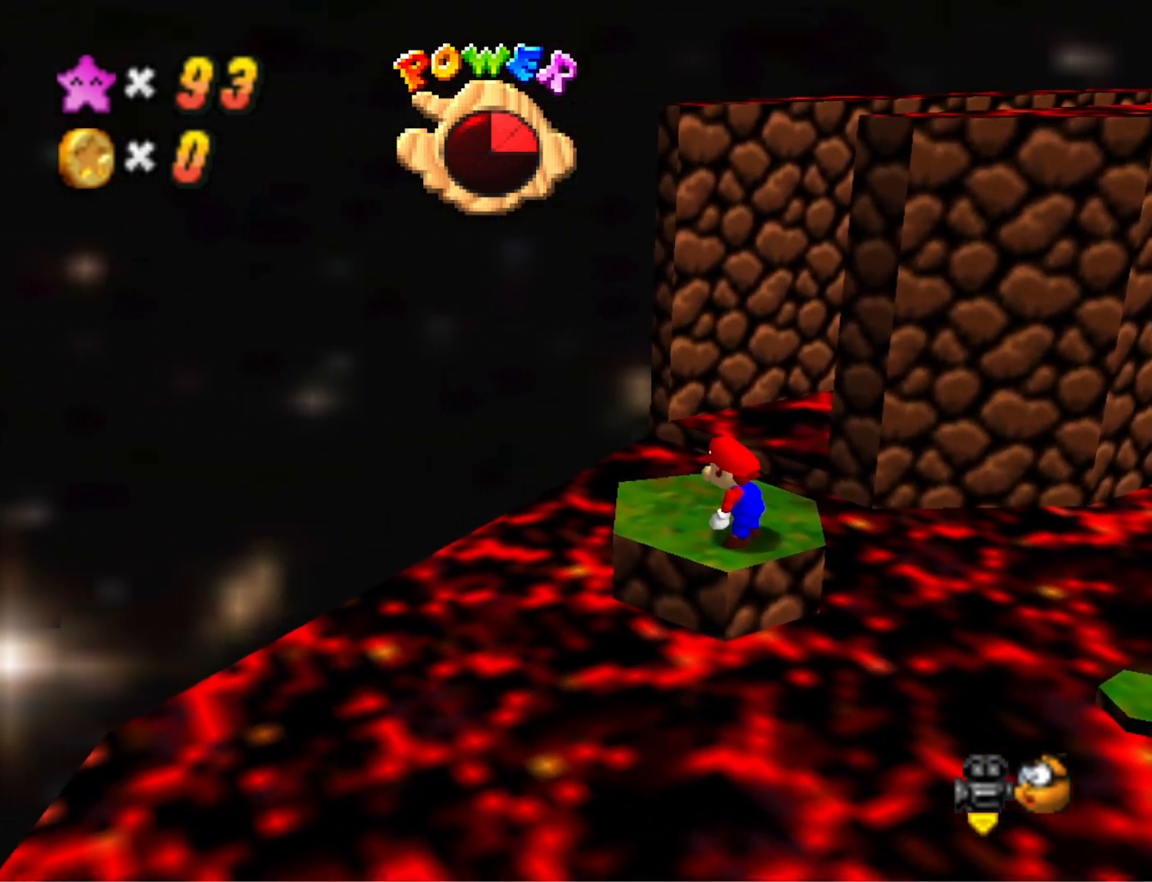
{"buttons": [], "left_stick": "down-left", "right_stick": "center", "events": [[300, "CROSS", "down"], [400, "left_stick", "down-left"], [433, "CROSS", "up"]]}
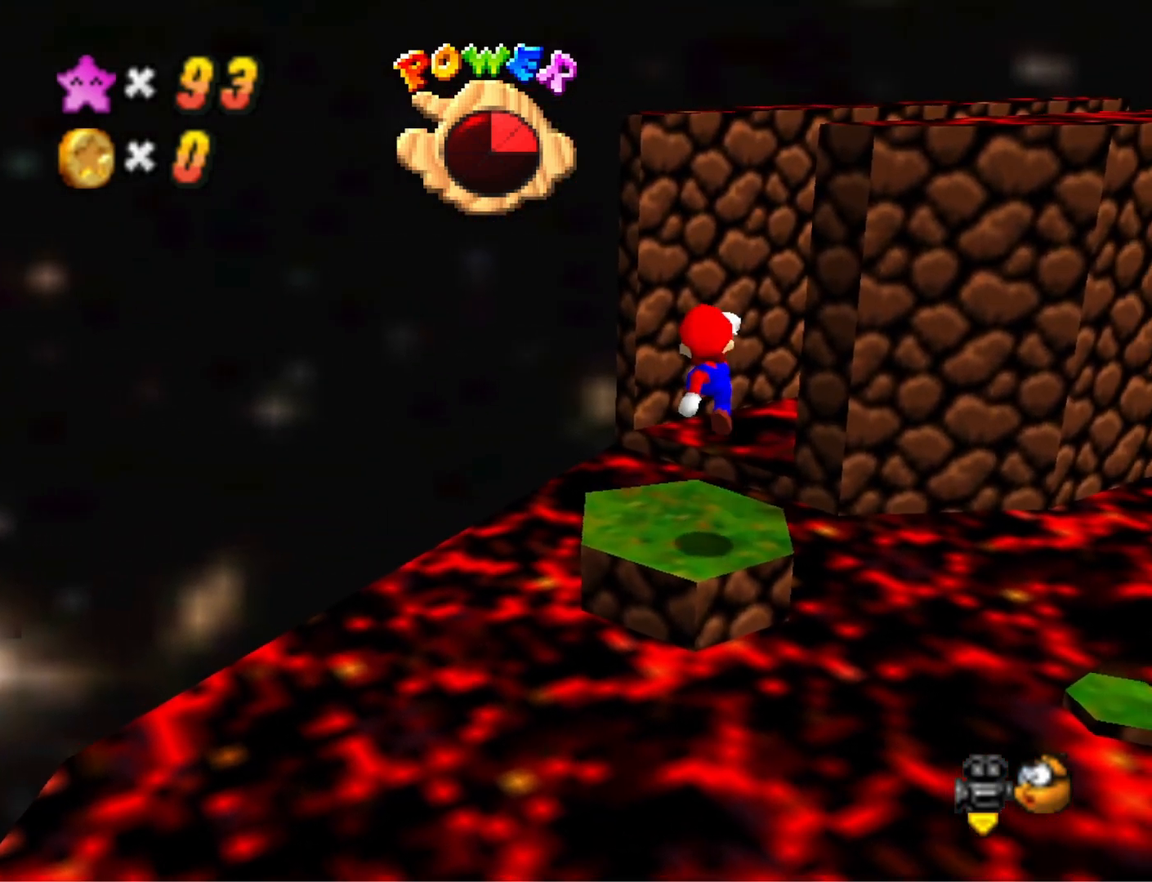
{"buttons": [], "left_stick": "center", "right_stick": "center", "events": [[167, "left_stick", "center"]]}
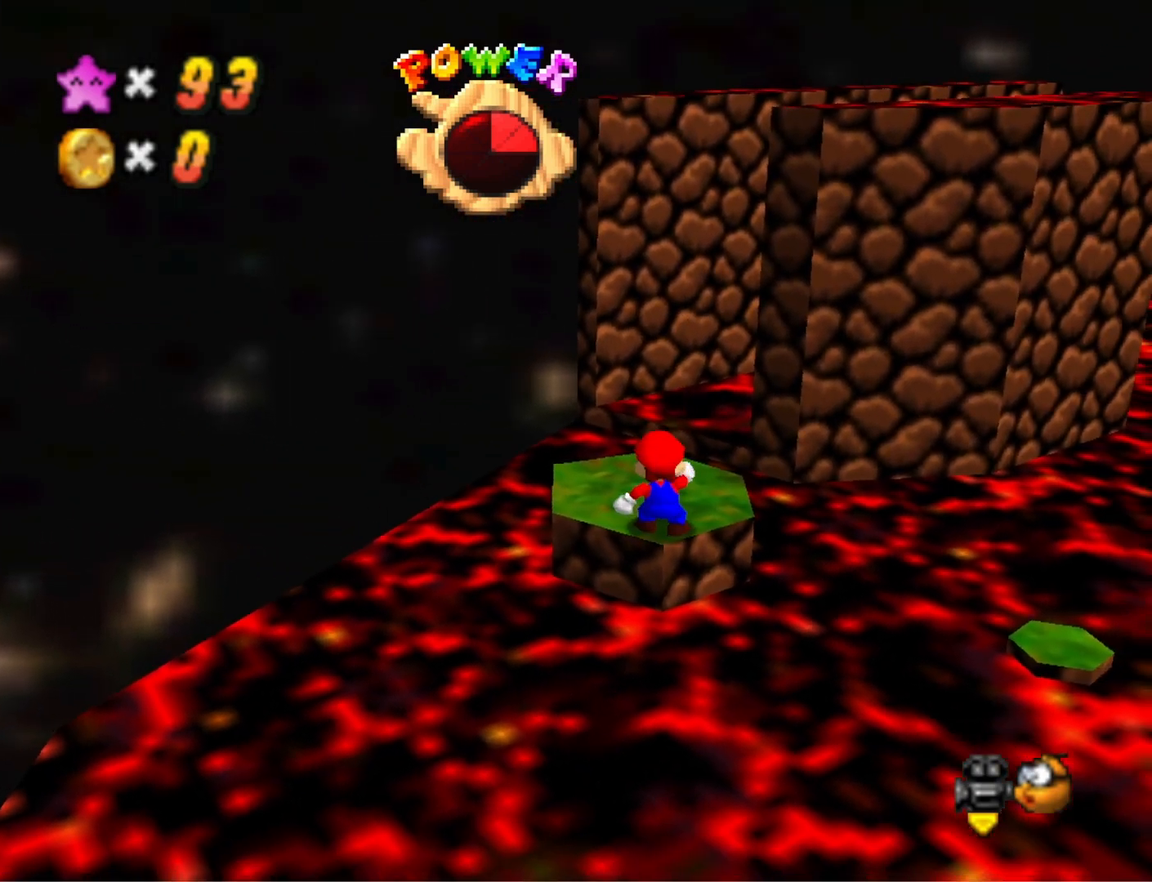
{"buttons": ["CROSS", "L2"], "left_stick": "center", "right_stick": "center", "events": [[133, "left_stick", "up"], [433, "L2", "down"], [500, "CROSS", "down"], [500, "left_stick", "center"]]}
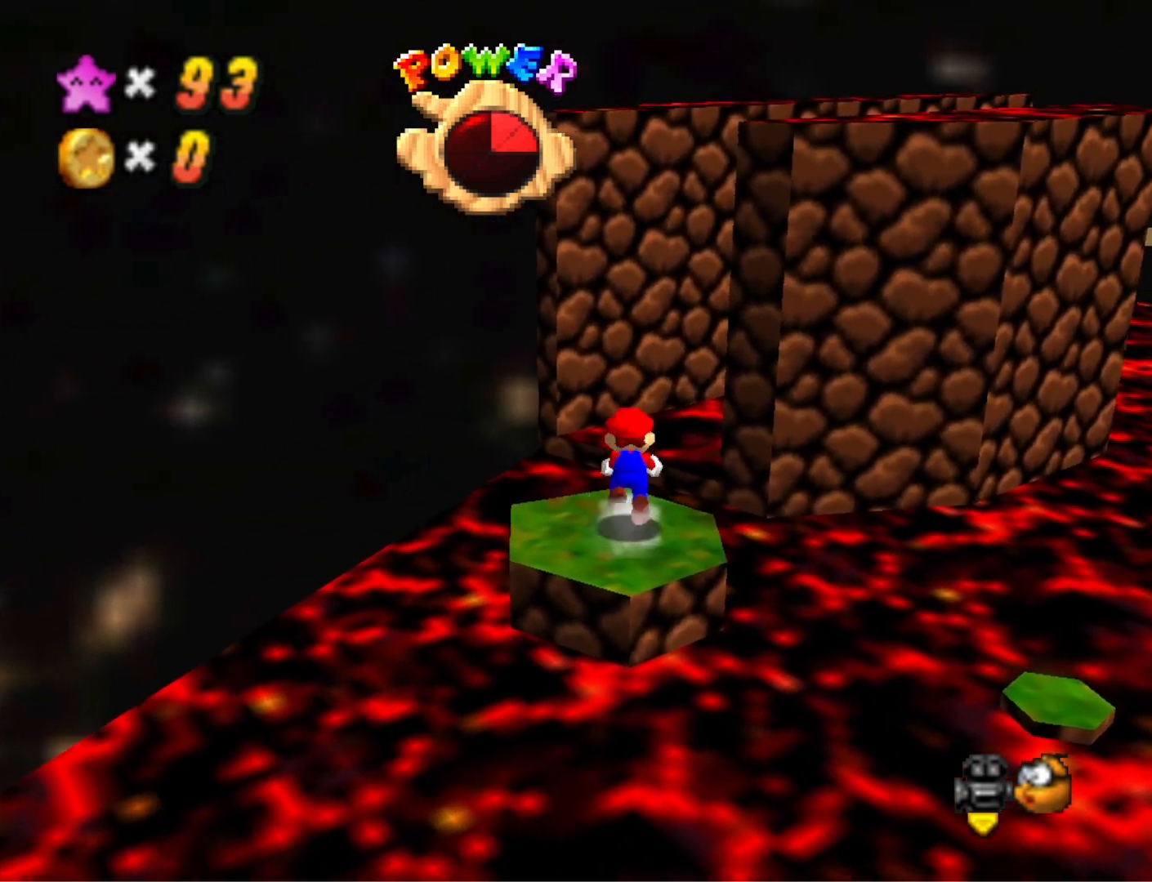
{"buttons": [], "left_stick": "down", "right_stick": "center", "events": [[33, "left_stick", "down"], [100, "L2", "up"], [133, "CROSS", "up"]]}
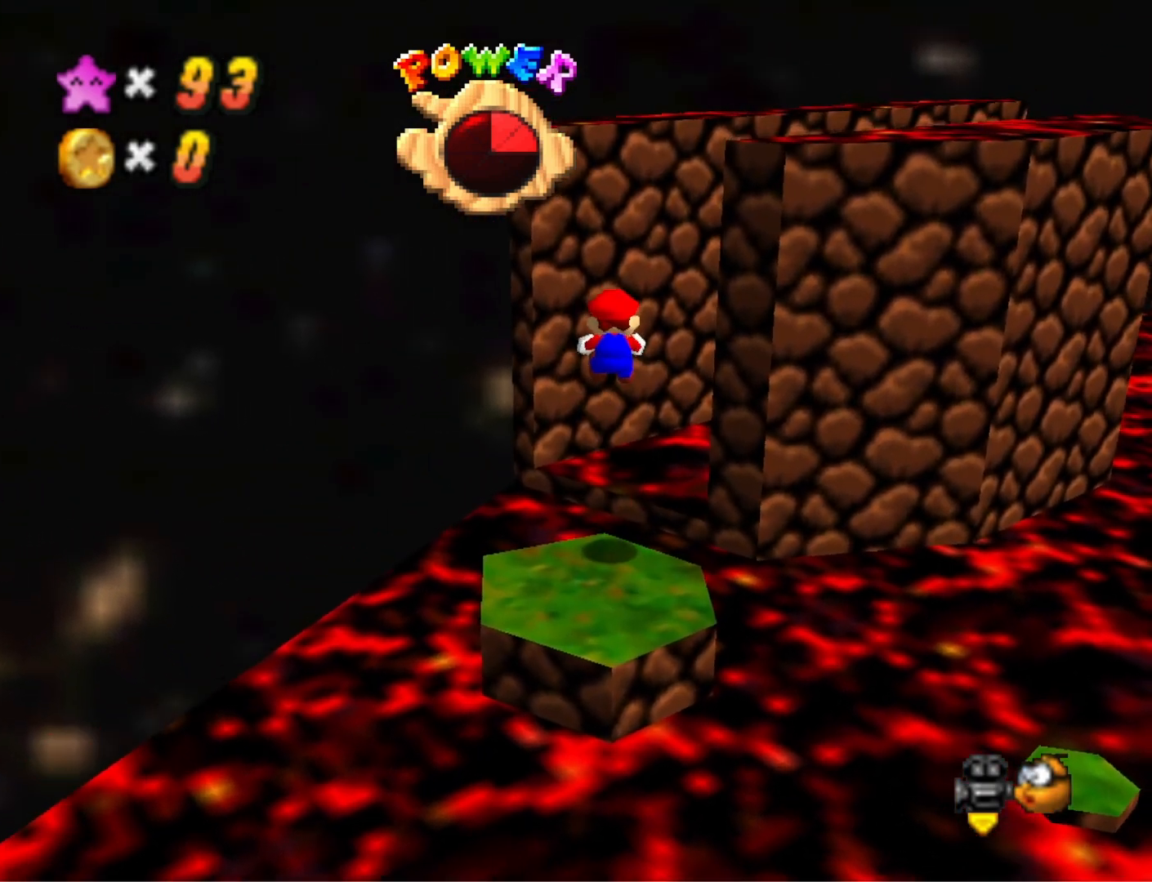
{"buttons": [], "left_stick": "center", "right_stick": "center", "events": [[233, "left_stick", "center"]]}
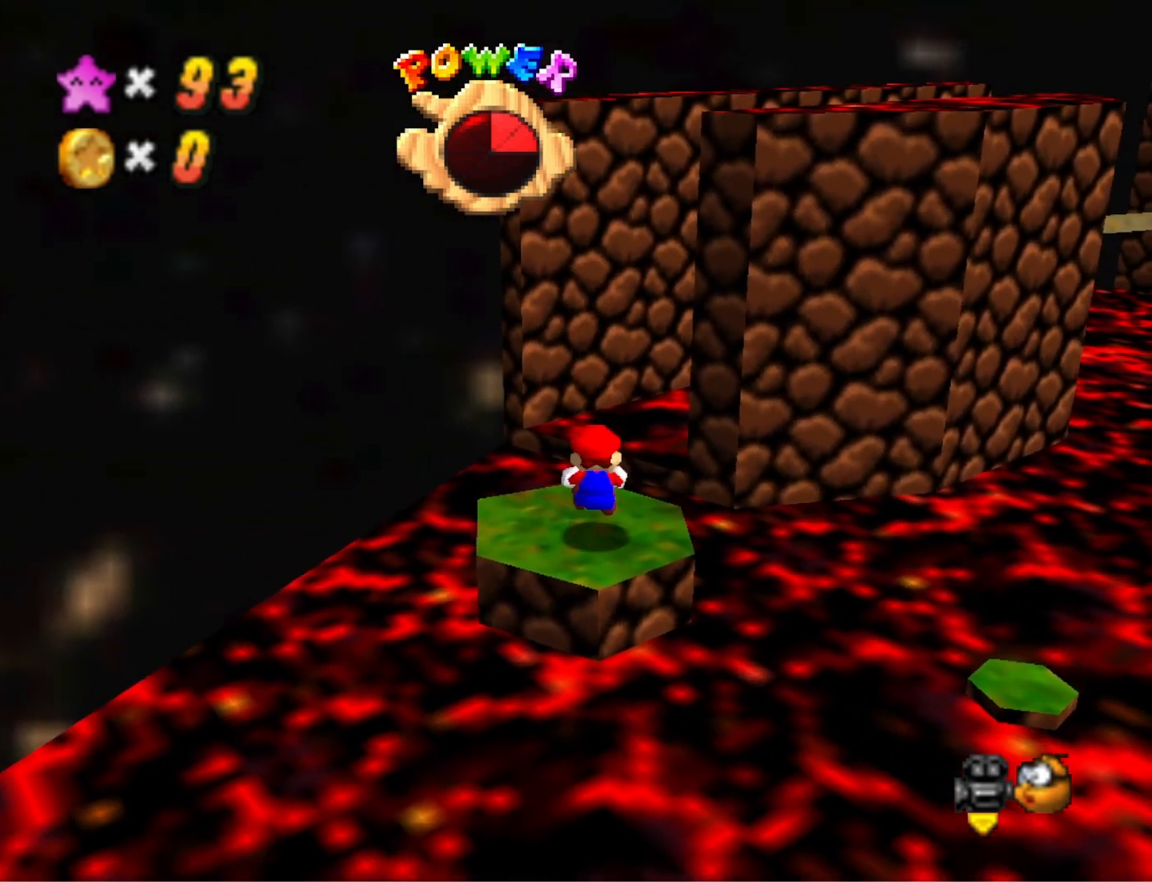
{"buttons": [], "left_stick": "center", "right_stick": "center", "events": [[33, "L2", "down"], [33, "left_stick", "up"], [67, "CROSS", "down"], [167, "left_stick", "center"], [200, "L2", "up"], [233, "CROSS", "up"], [267, "DPAD_DOWN", "down"], [367, "DPAD_DOWN", "up"]]}
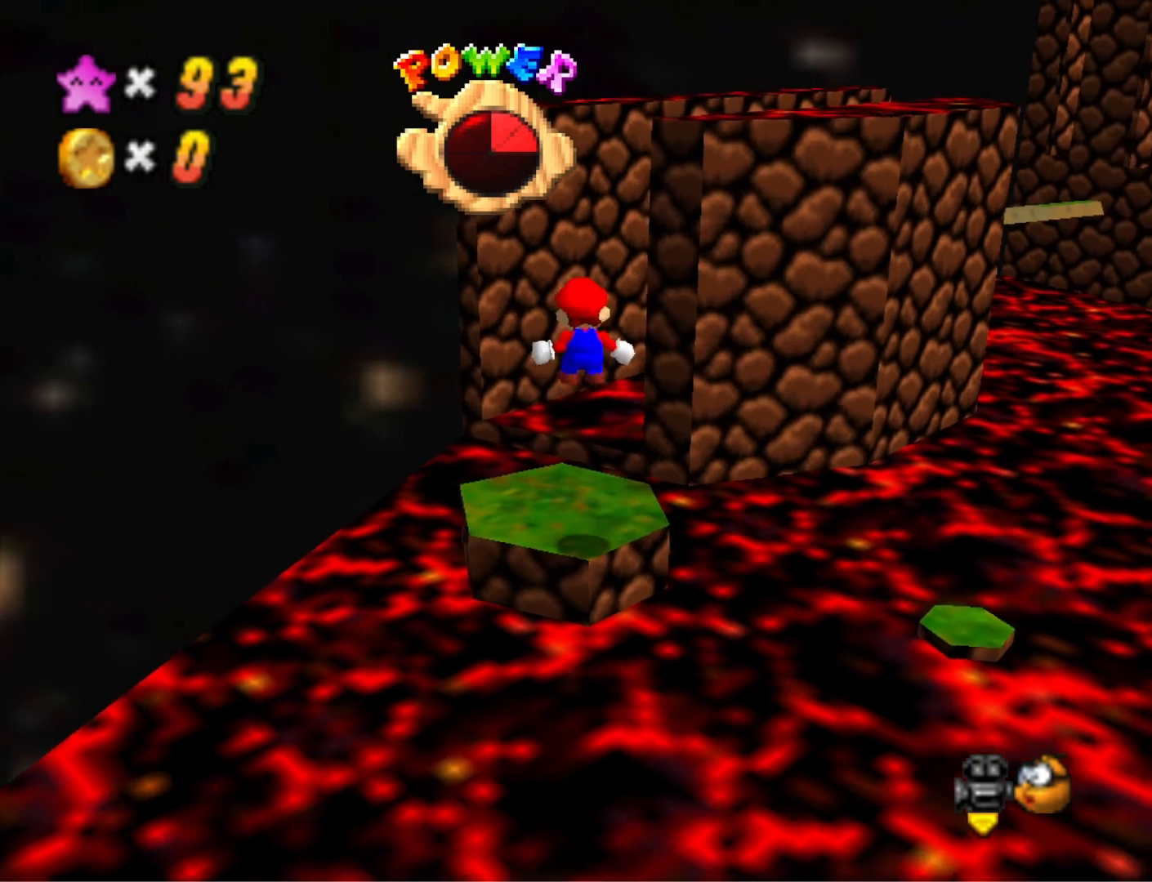
{"buttons": [], "left_stick": "up", "right_stick": "center", "events": [[33, "left_stick", "up"]]}
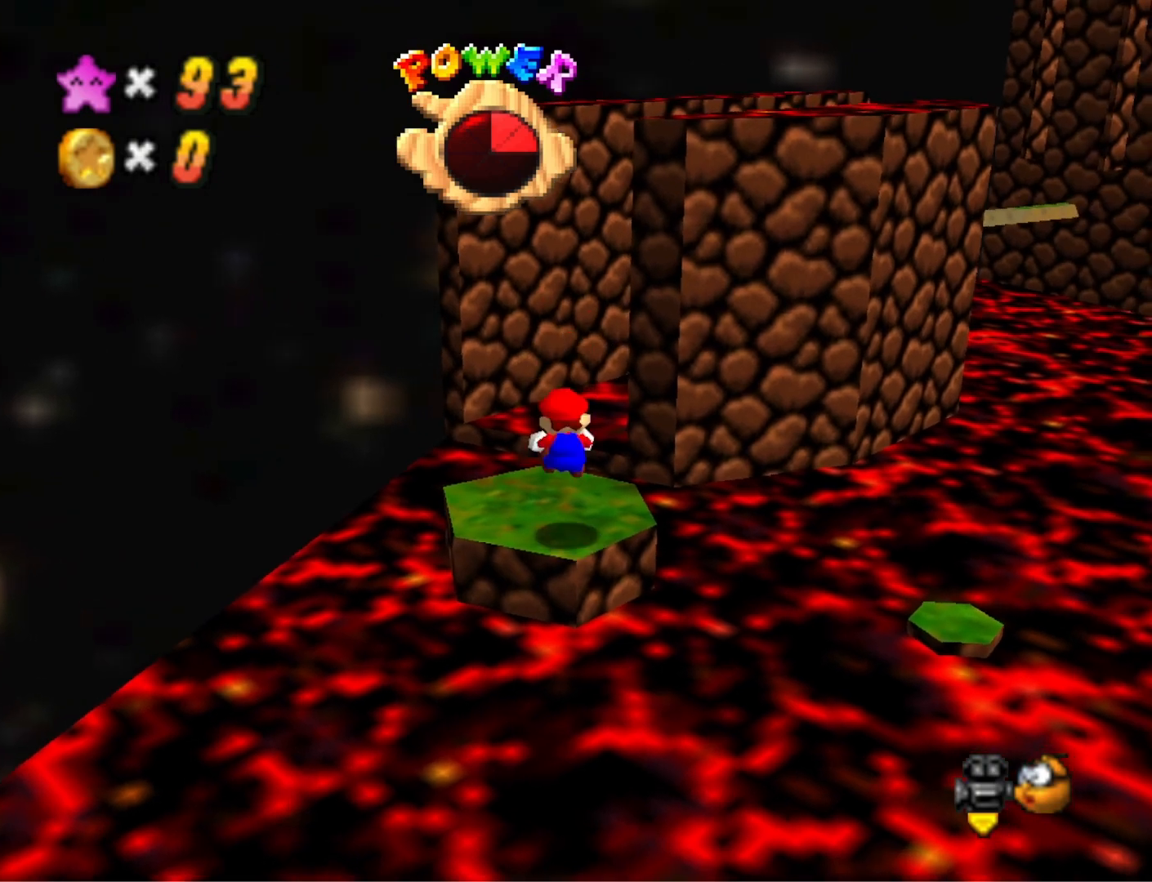
{"buttons": [], "left_stick": "center", "right_stick": "down-left", "events": [[167, "L2", "down"], [200, "CROSS", "down"], [300, "L2", "up"], [333, "CROSS", "up"], [367, "left_stick", "center"], [467, "right_stick", "down-left"]]}
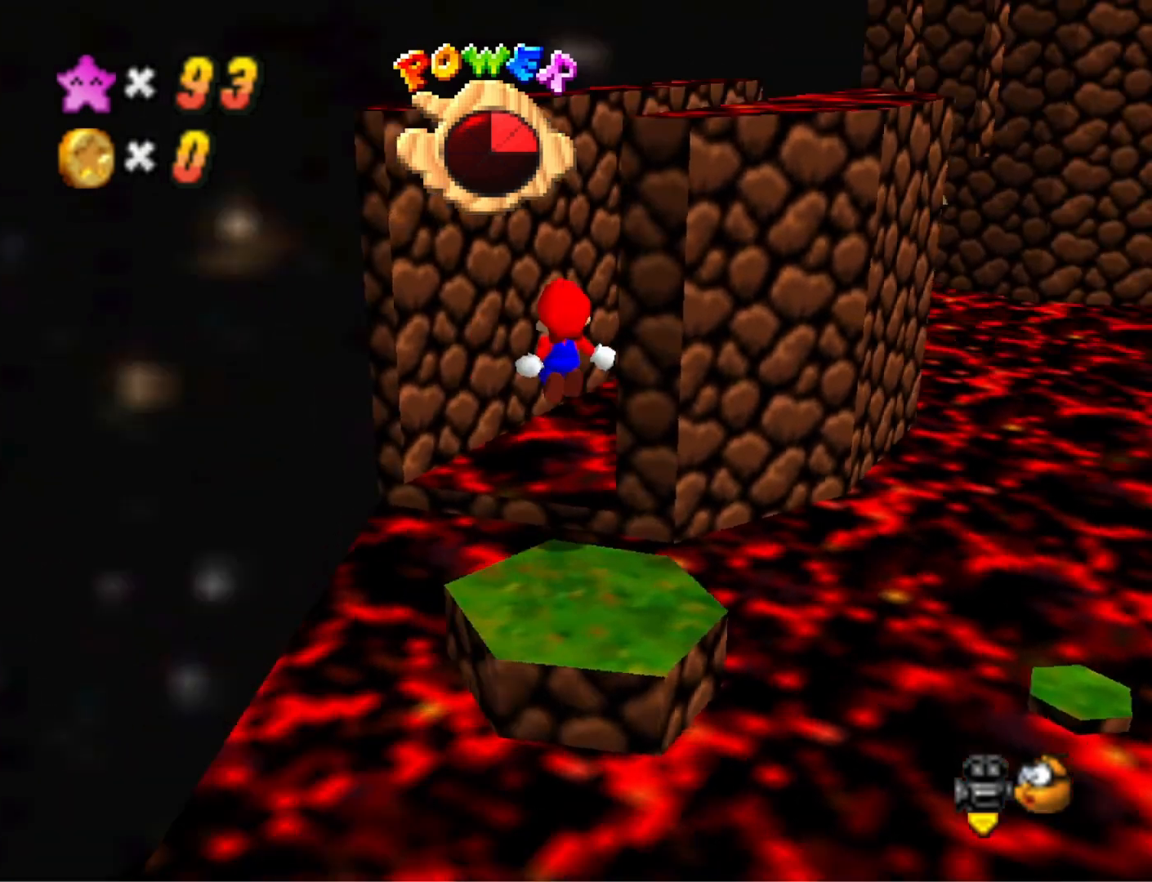
{"buttons": [], "left_stick": "up-left", "right_stick": "center", "events": [[67, "left_stick", "up"], [167, "right_stick", "center"], [200, "left_stick", "up-left"]]}
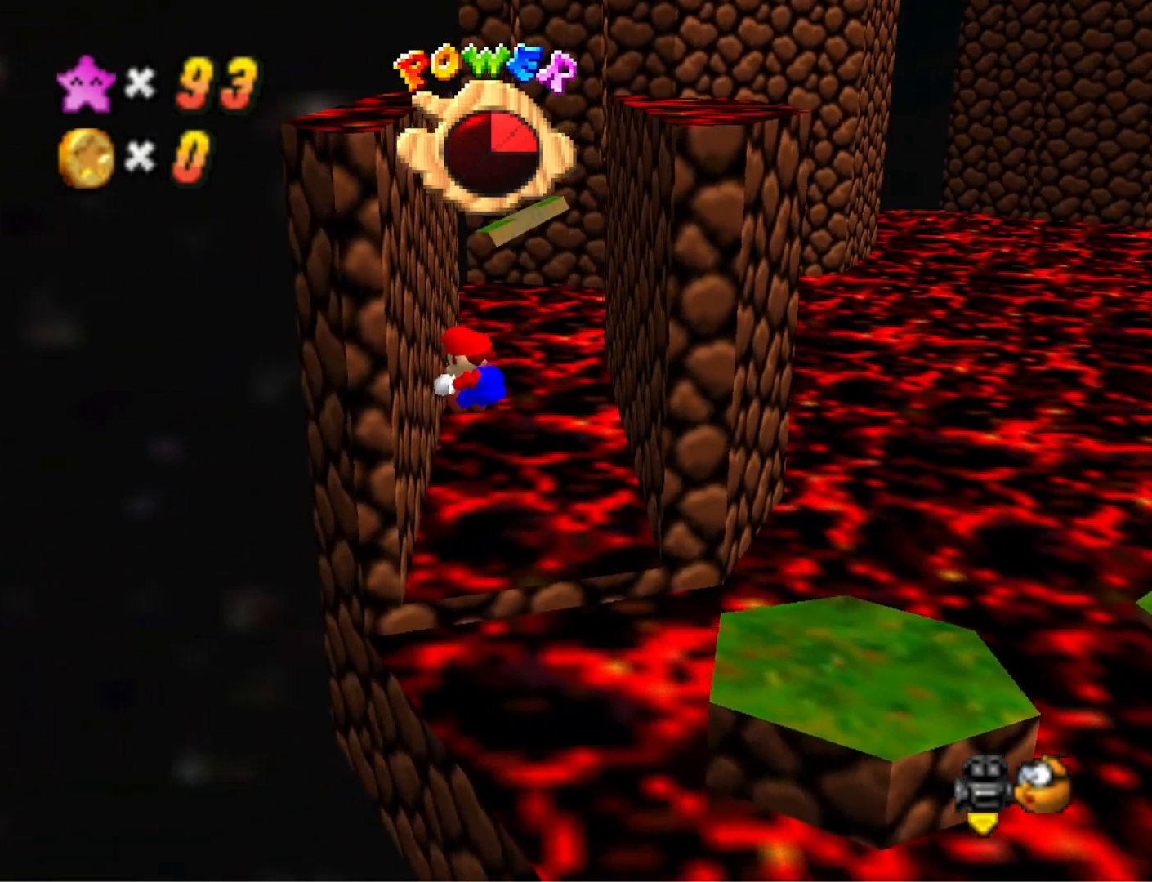
{"buttons": [], "left_stick": "up-right", "right_stick": "center", "events": [[133, "CROSS", "down"], [200, "CROSS", "up"], [433, "left_stick", "up-right"]]}
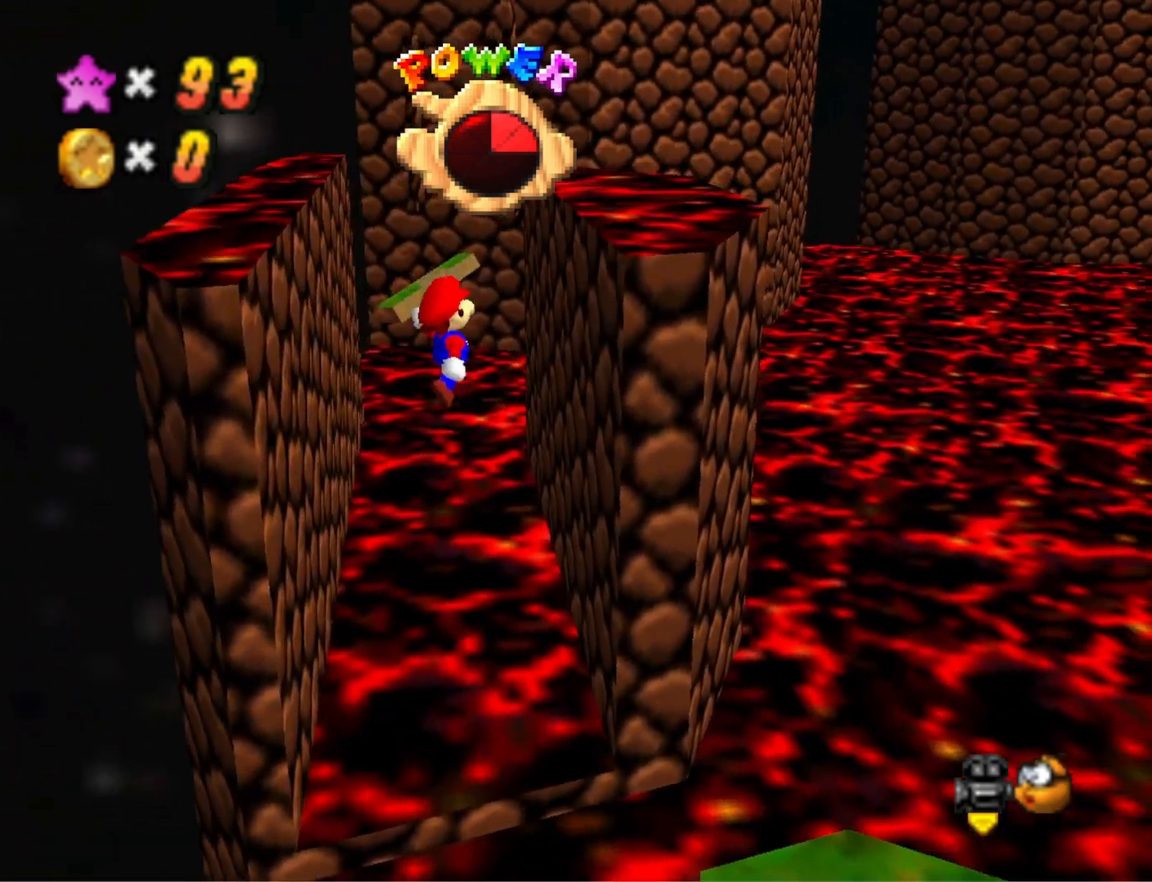
{"buttons": [], "left_stick": "up-left", "right_stick": "center", "events": [[267, "CROSS", "down"], [333, "CROSS", "up"], [400, "left_stick", "center"], [467, "left_stick", "up-left"]]}
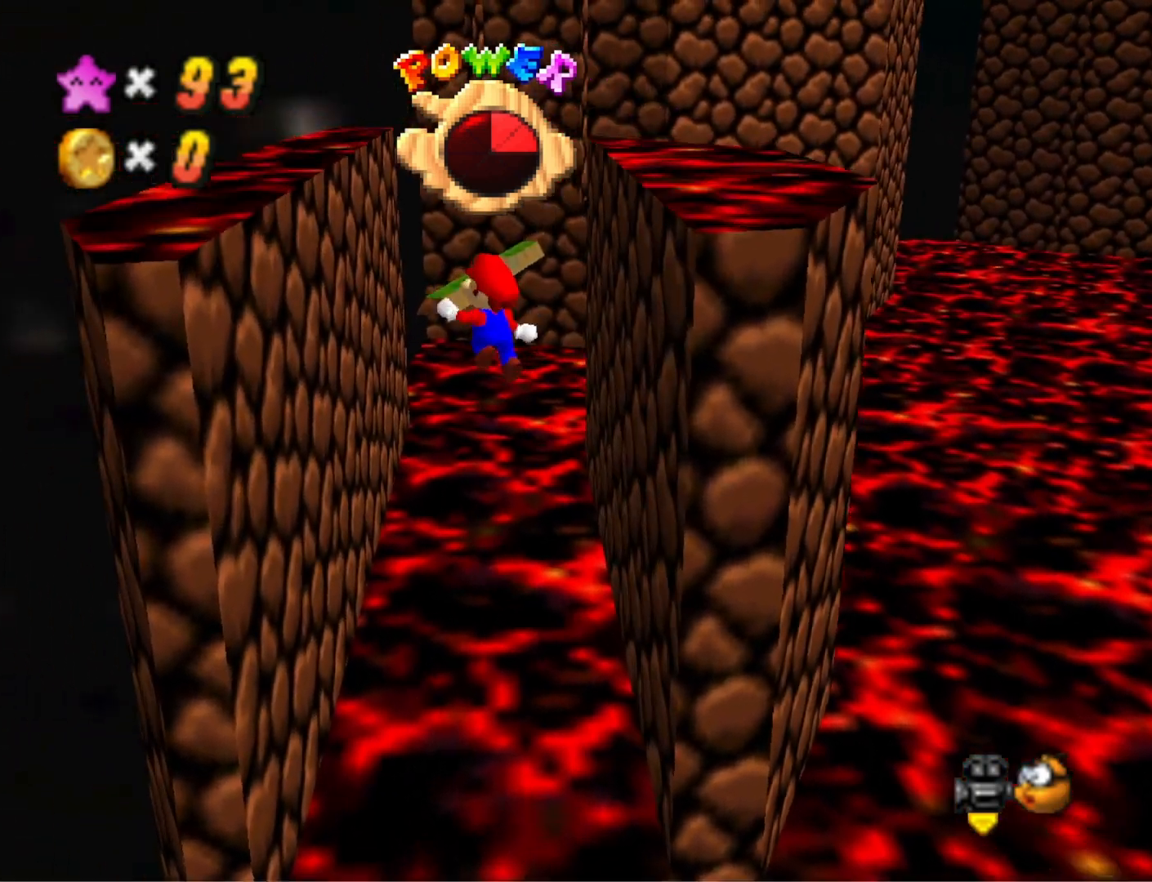
{"buttons": [], "left_stick": "up", "right_stick": "center", "events": [[300, "CROSS", "down"], [400, "CROSS", "up"], [433, "left_stick", "up"]]}
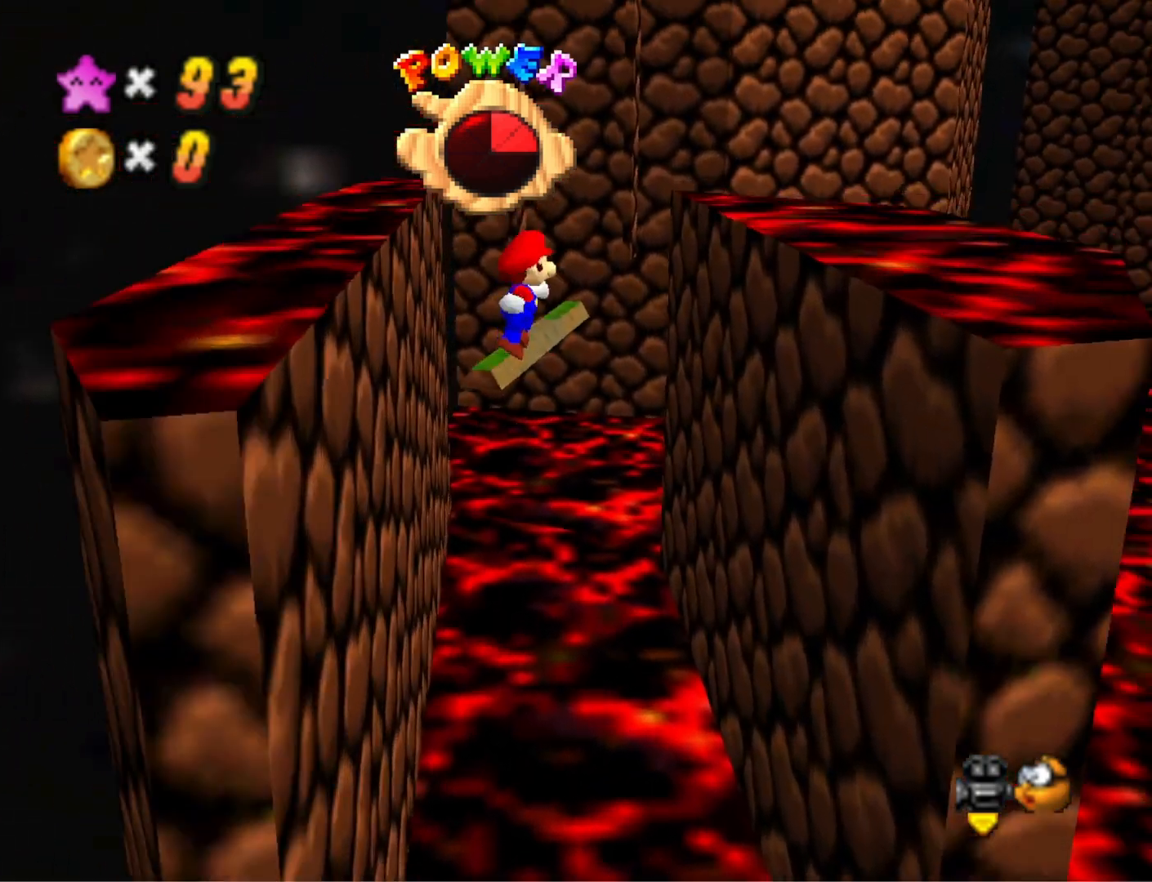
{"buttons": ["CROSS"], "left_stick": "up-right", "right_stick": "center", "events": [[33, "left_stick", "up-right"], [367, "CROSS", "down"]]}
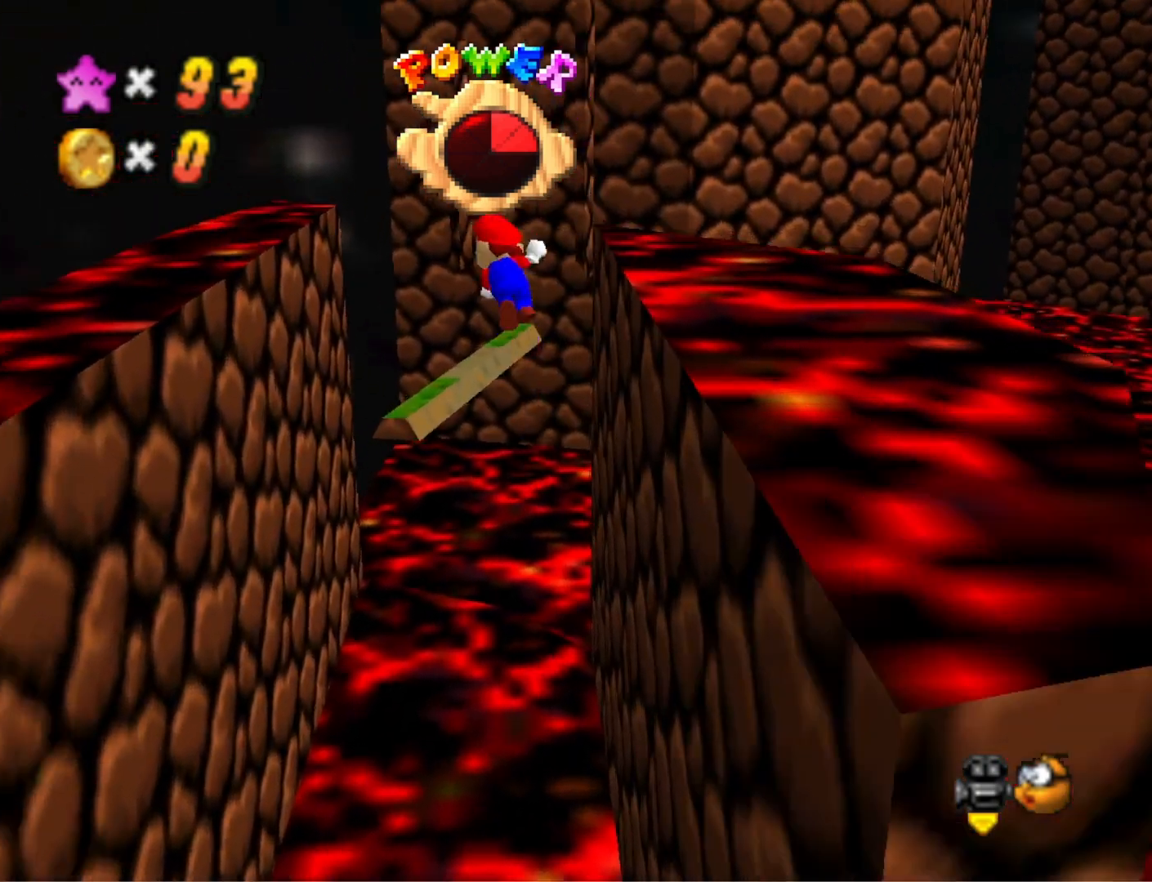
{"buttons": [], "left_stick": "right", "right_stick": "center", "events": [[400, "CROSS", "up"], [500, "left_stick", "right"]]}
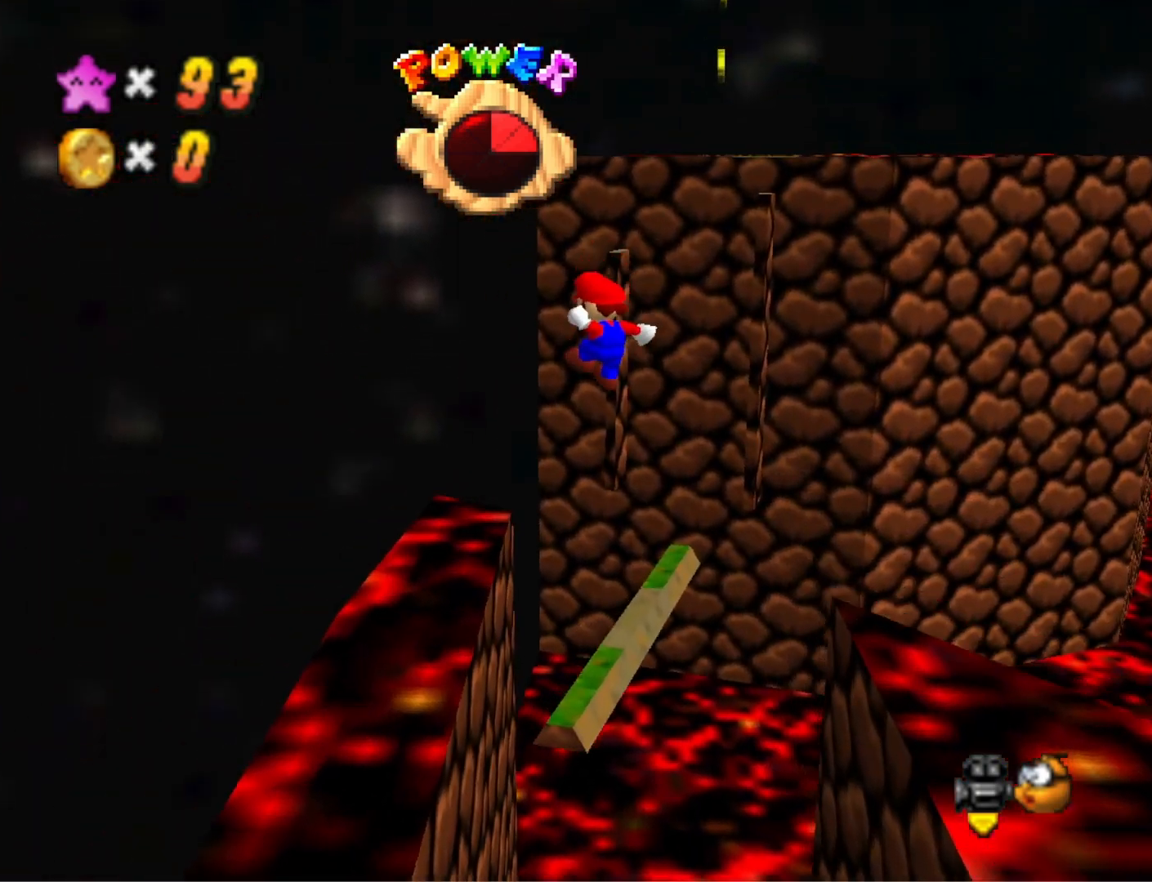
{"buttons": [], "left_stick": "right", "right_stick": "center", "events": [[133, "TOUCHPAD", "down"], [300, "TOUCHPAD", "up"]]}
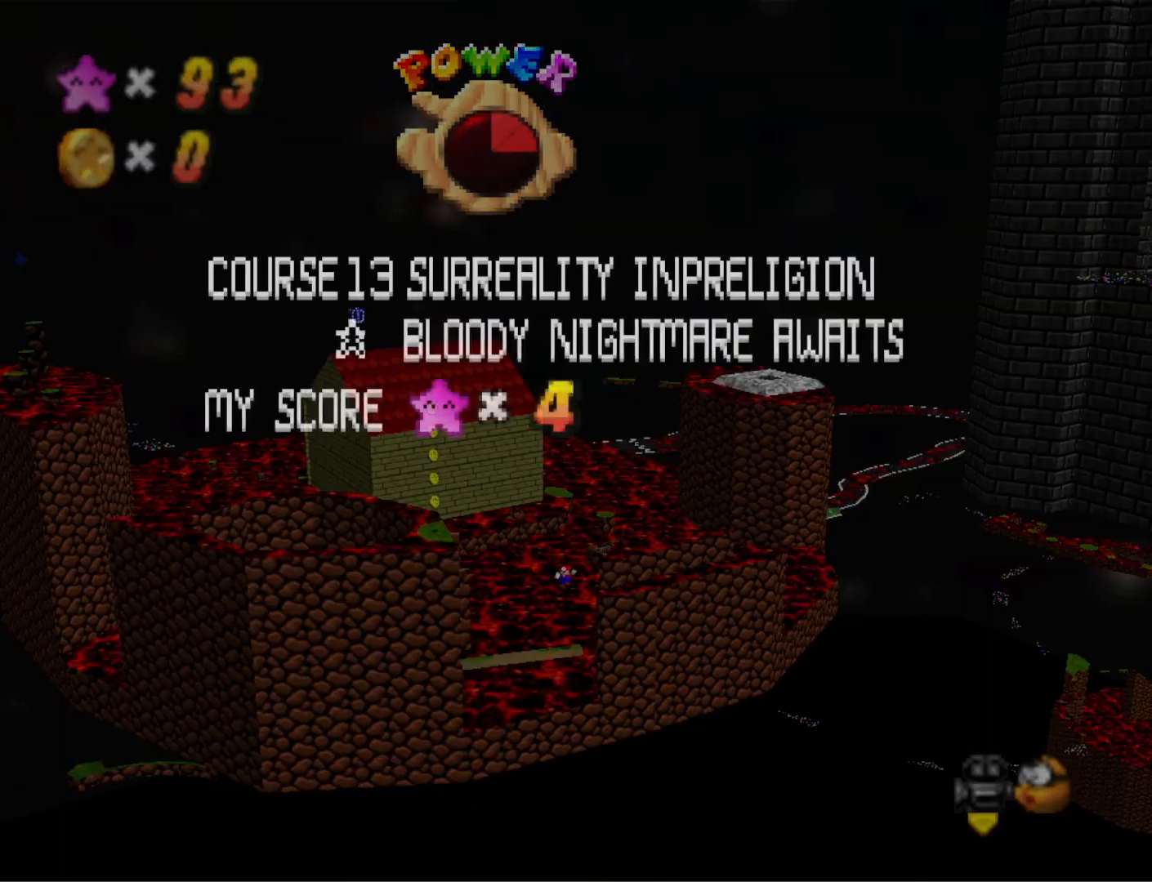
{"buttons": [], "left_stick": "center", "right_stick": "center", "events": [[33, "TOUCHPAD", "down"], [100, "TOUCHPAD", "up"], [133, "L2", "down"], [267, "L2", "up"], [300, "left_stick", "center"]]}
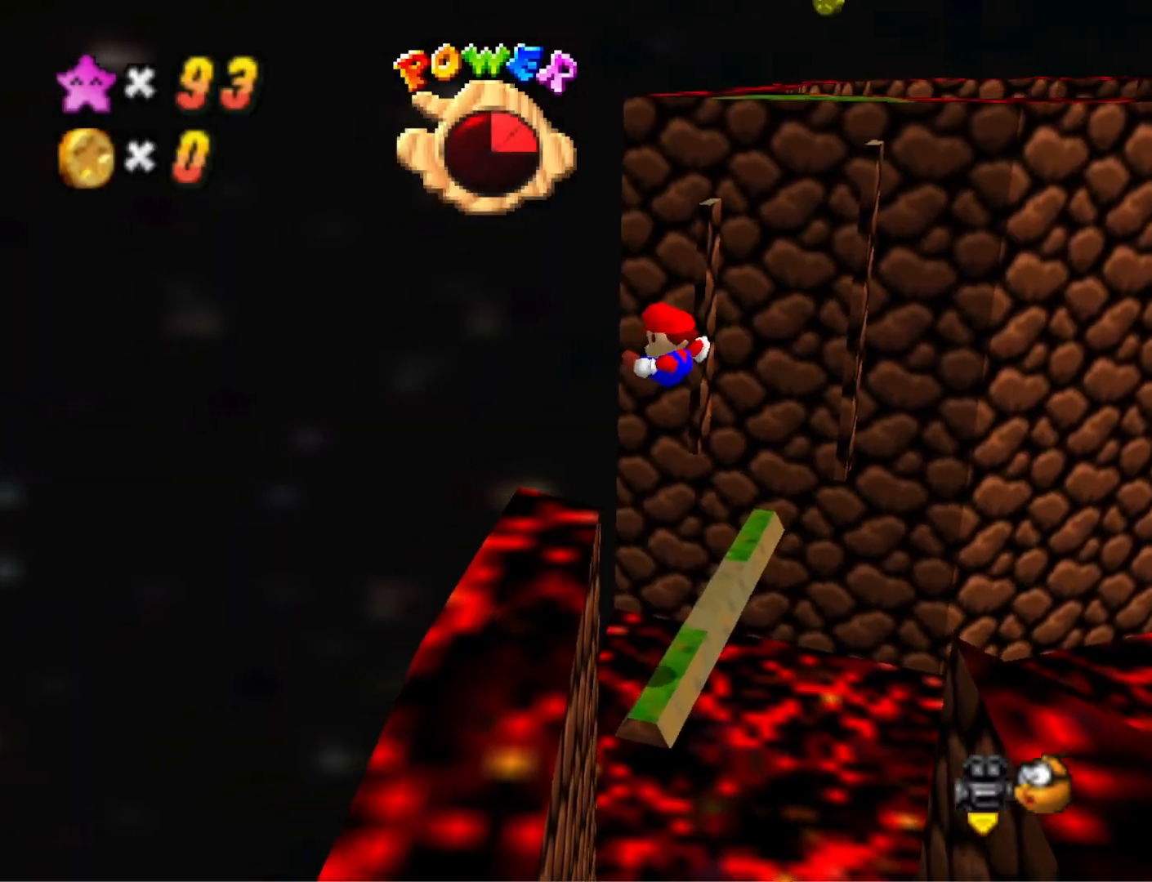
{"buttons": [], "left_stick": "center", "right_stick": "center", "events": []}